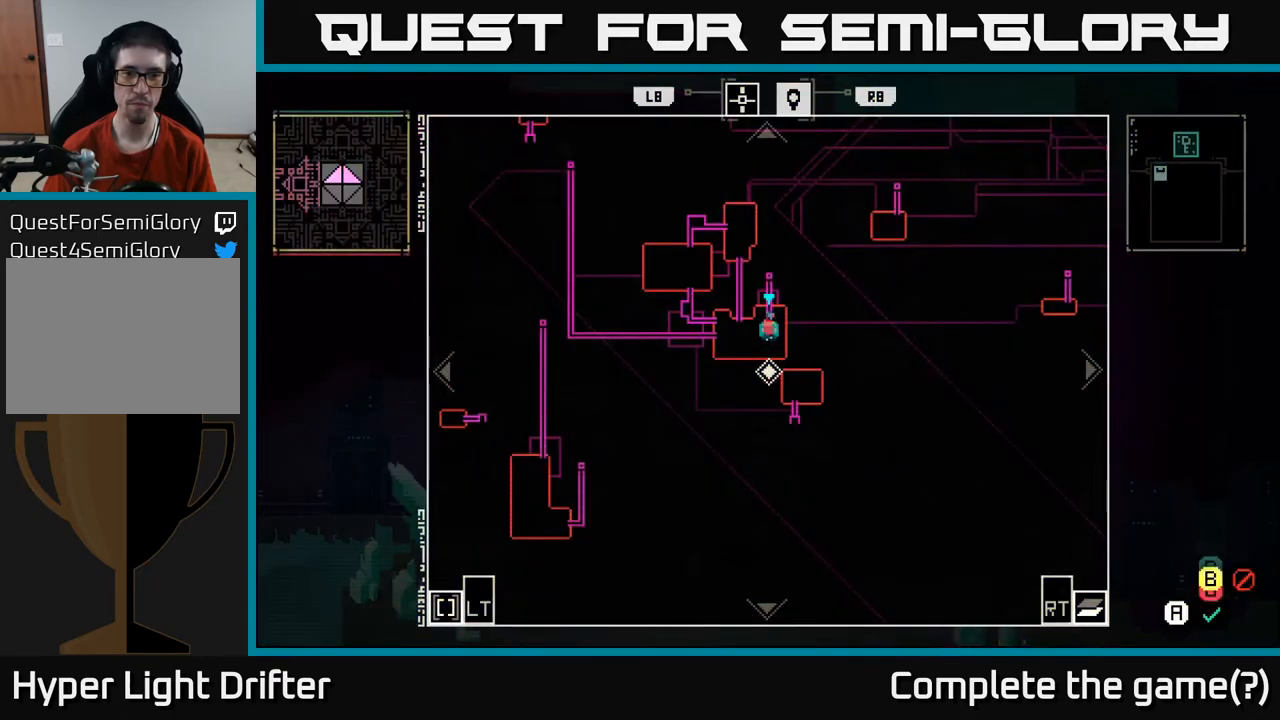
Gameplay with a controller (Xbox layout); each line is a JSON object with the inputs held at the frame after it. "events" lists button and stick changes between this image and that frame as [ms after this image, input, new state], when the widget could be followed in between.
{"buttons": [], "left_stick": "center", "right_stick": "center", "events": []}
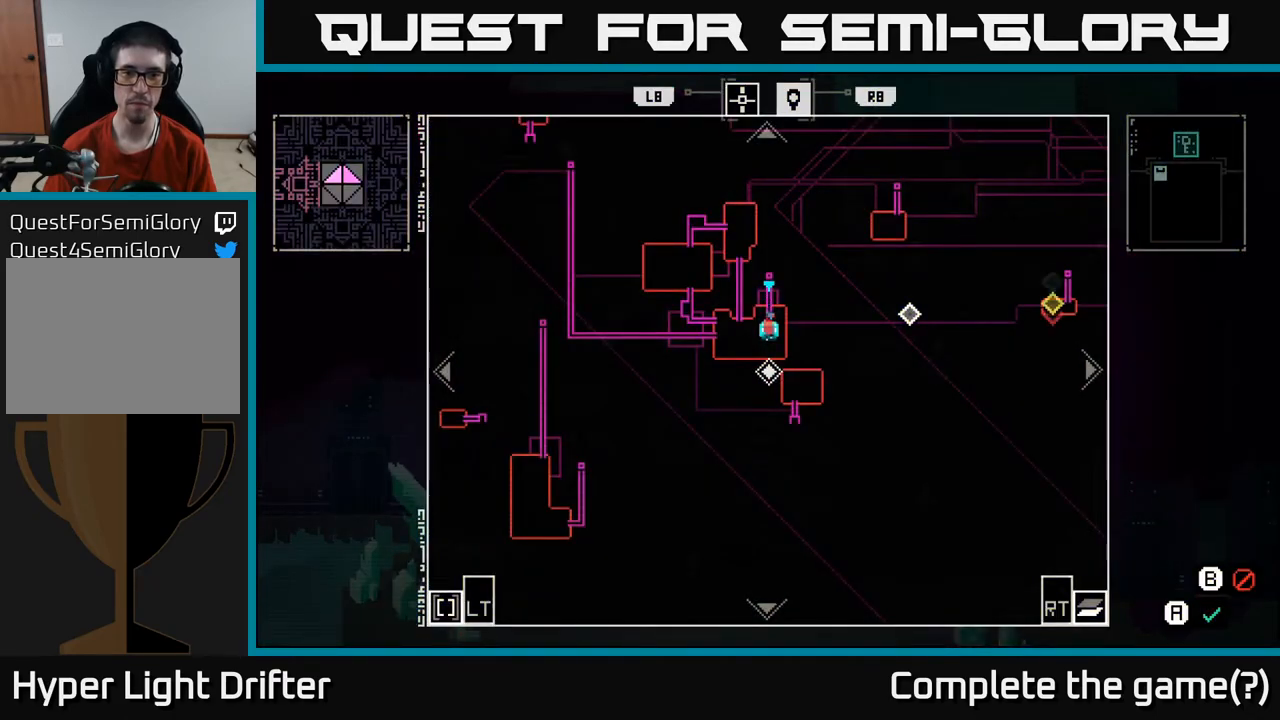
{"buttons": [], "left_stick": "up", "right_stick": "center", "events": [[233, "SELECT", "down"], [317, "SELECT", "up"], [500, "left_stick", "up"]]}
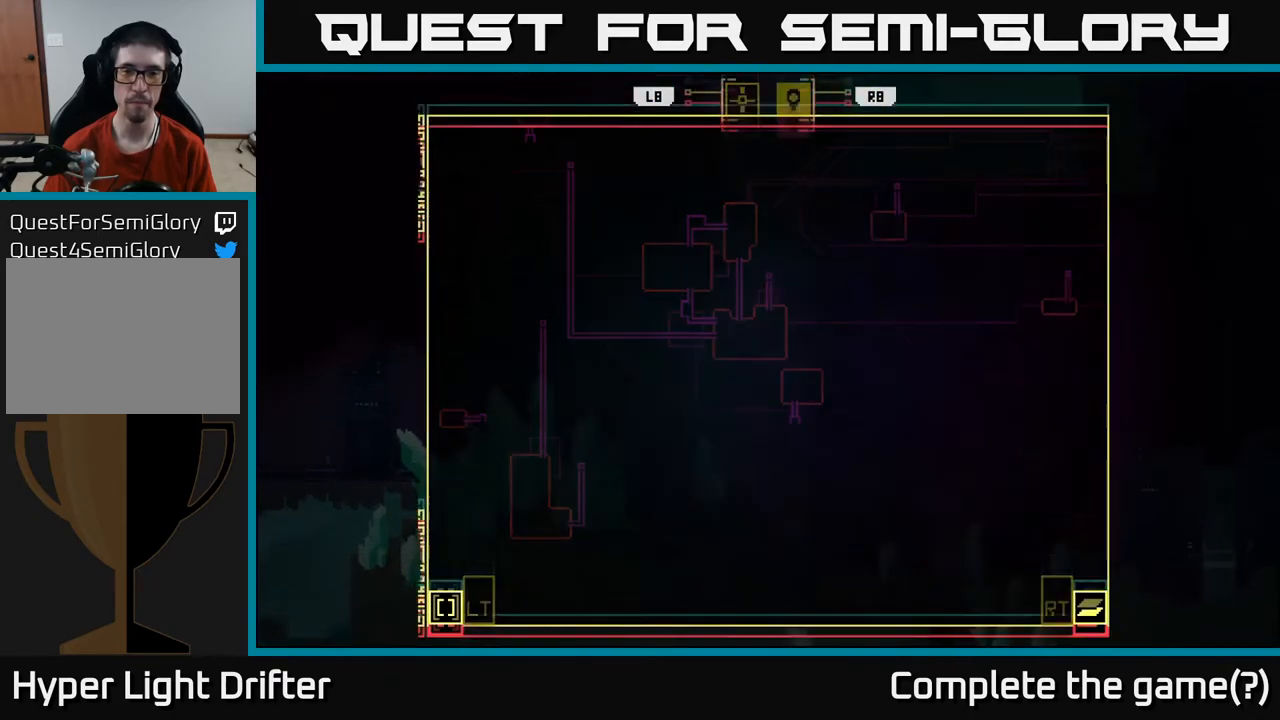
{"buttons": [], "left_stick": "up", "right_stick": "center", "events": []}
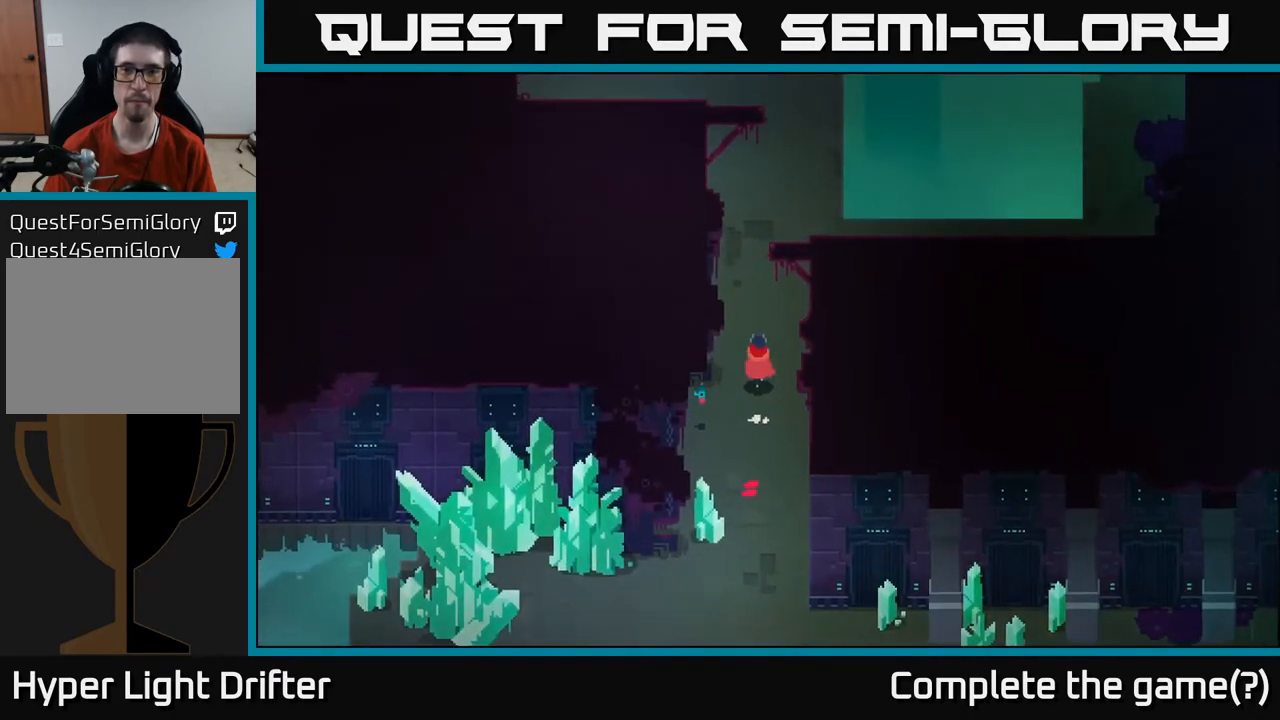
{"buttons": [], "left_stick": "up", "right_stick": "center", "events": []}
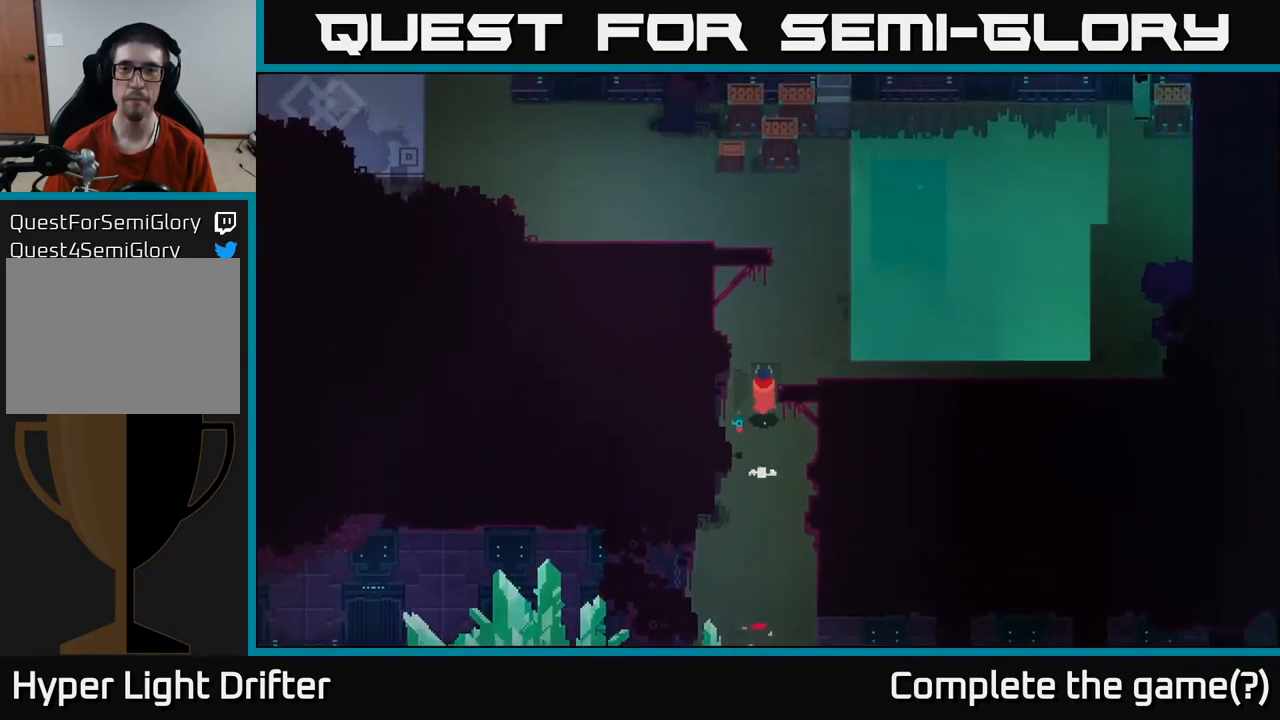
{"buttons": [], "left_stick": "up", "right_stick": "center", "events": [[317, "left_stick", "up-right"], [467, "left_stick", "up"]]}
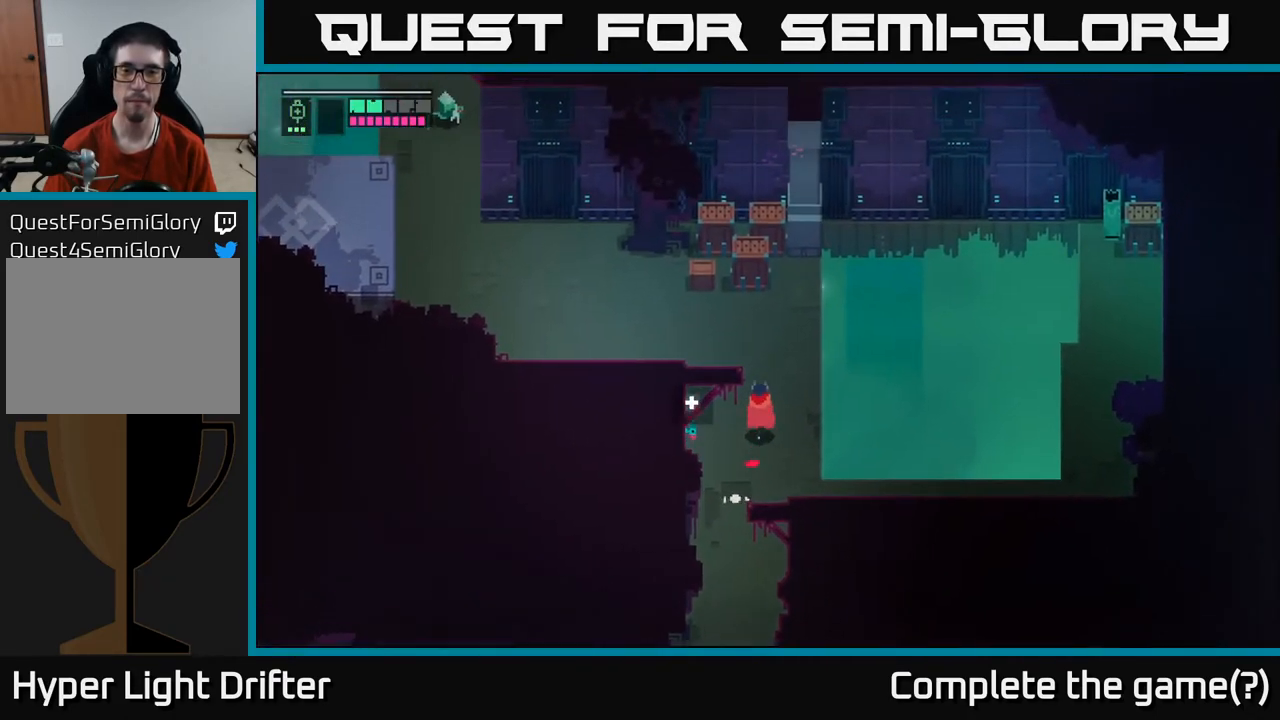
{"buttons": [], "left_stick": "up", "right_stick": "center", "events": []}
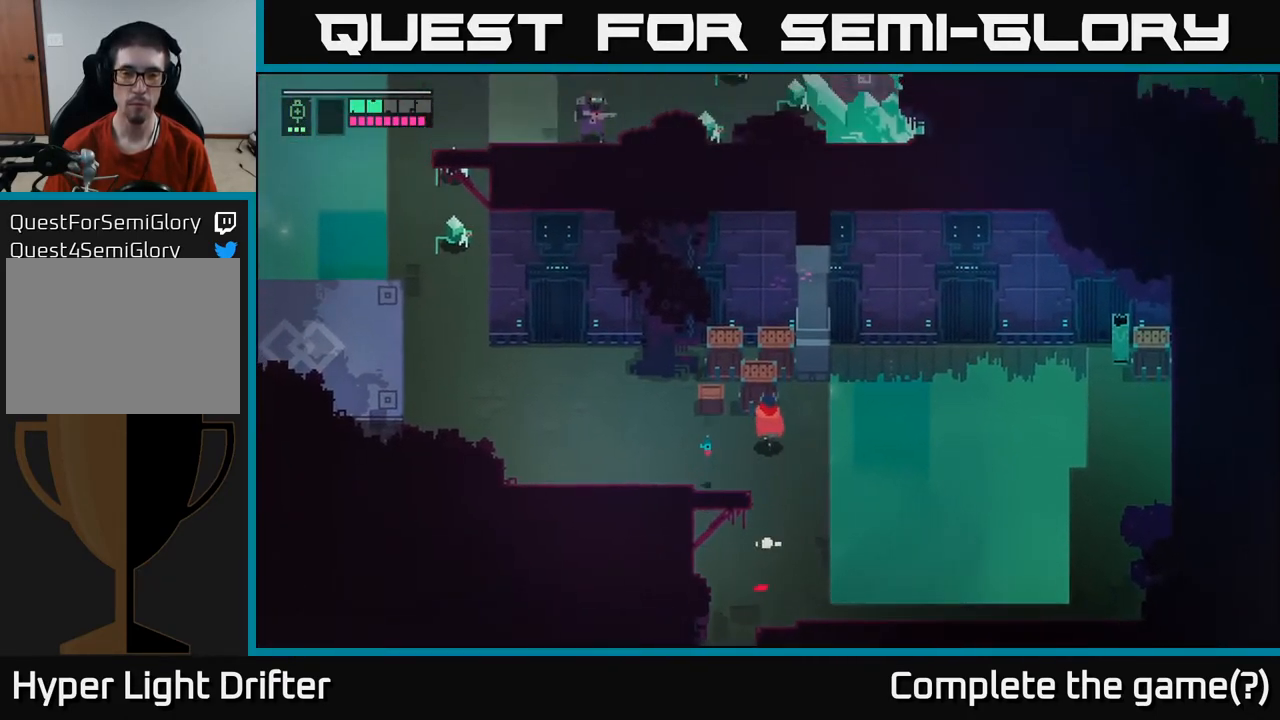
{"buttons": [], "left_stick": "center", "right_stick": "center", "events": [[67, "X", "down"], [233, "X", "up"], [267, "left_stick", "center"]]}
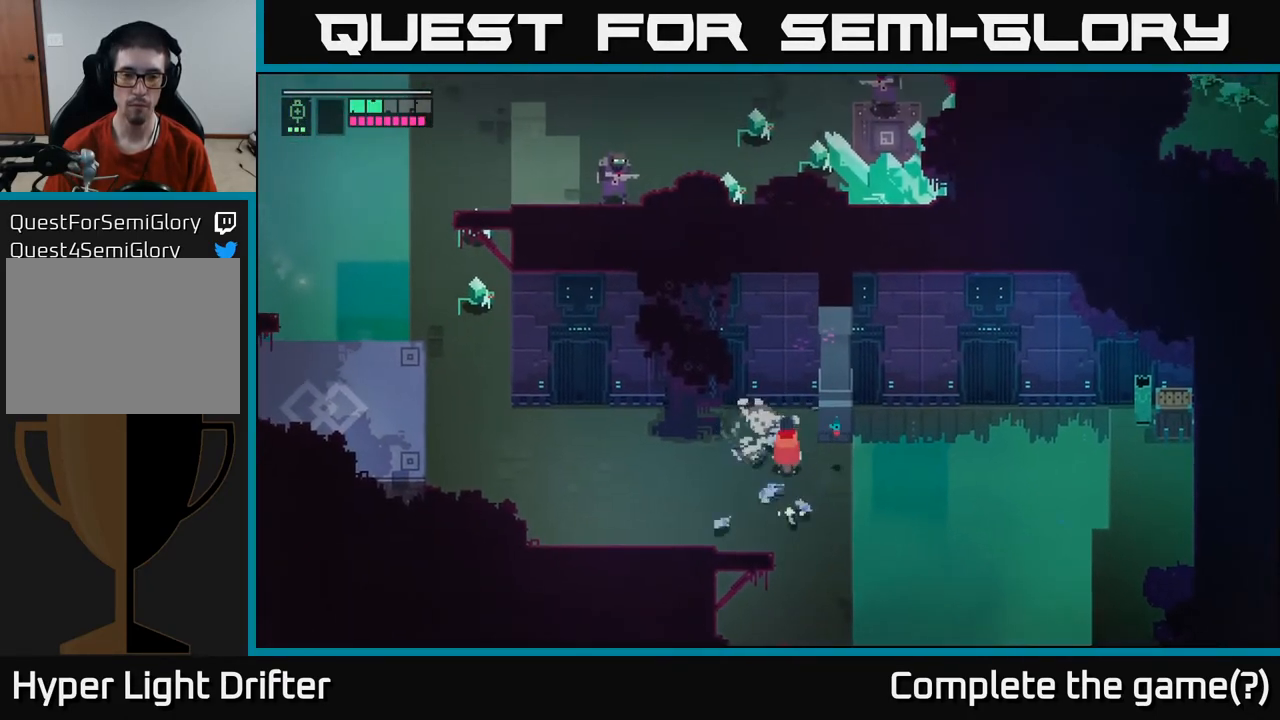
{"buttons": [], "left_stick": "center", "right_stick": "center", "events": []}
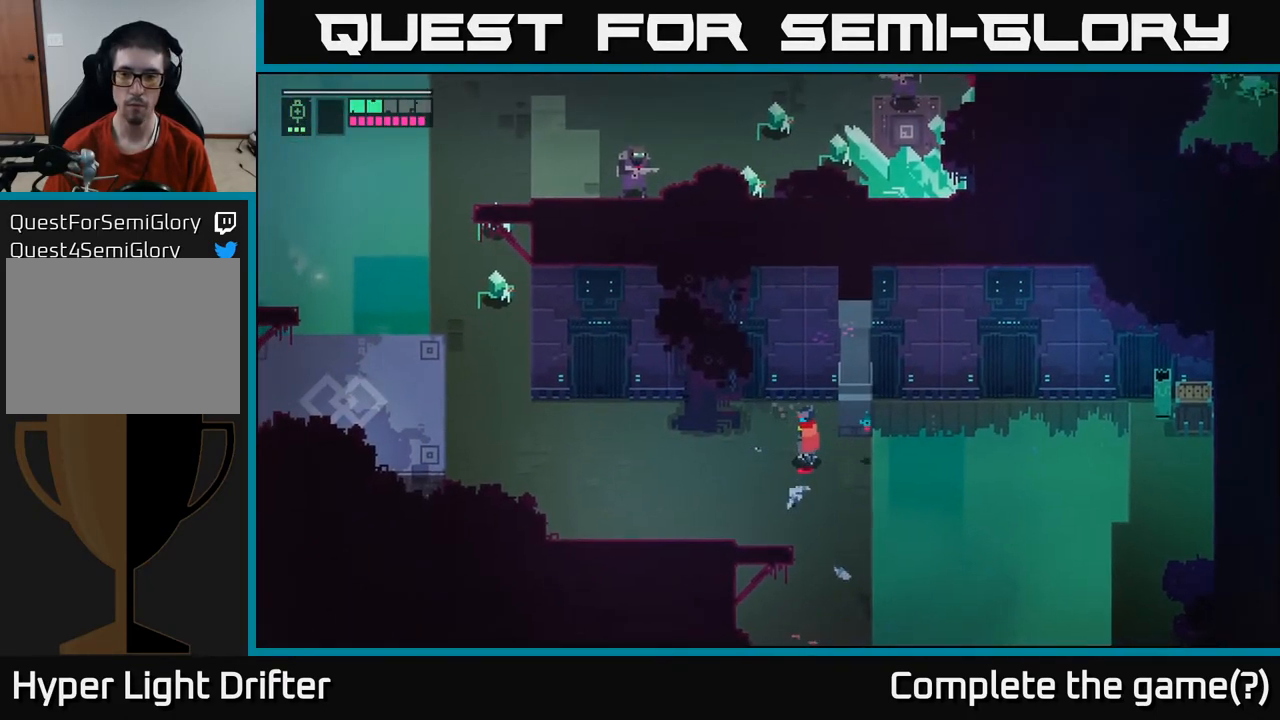
{"buttons": [], "left_stick": "down", "right_stick": "center", "events": [[167, "left_stick", "down"]]}
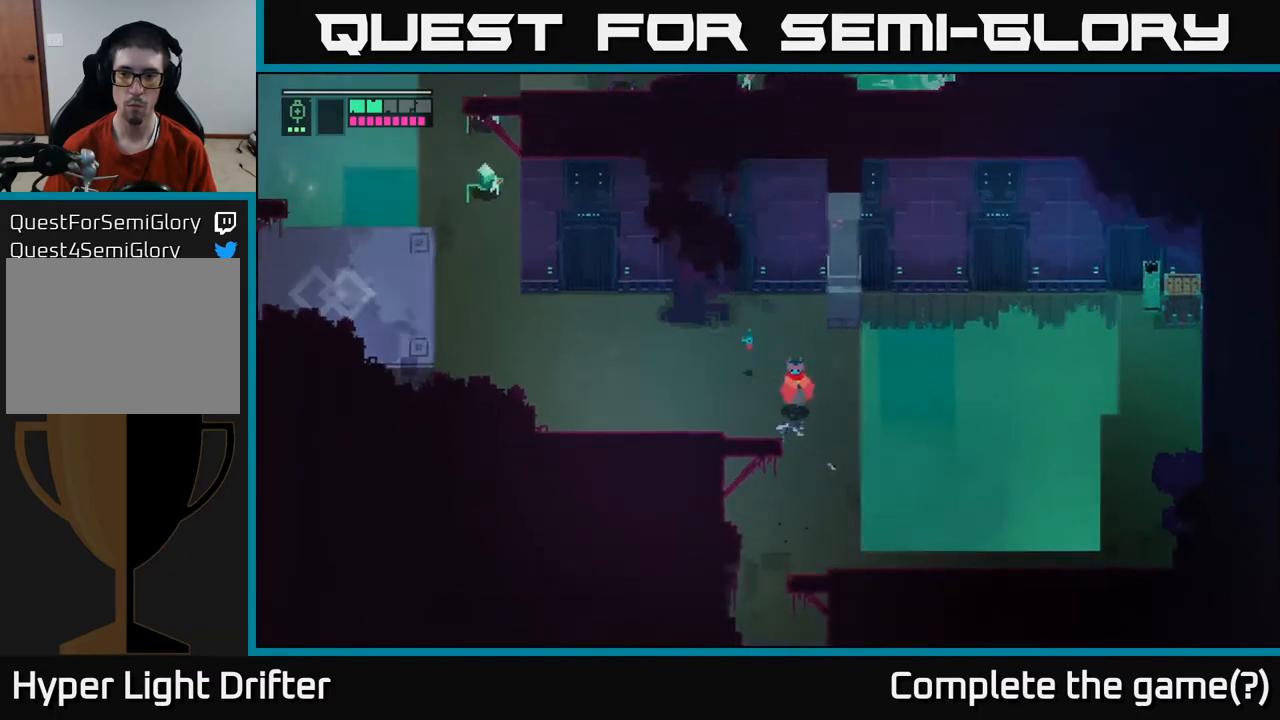
{"buttons": [], "left_stick": "down-right", "right_stick": "center", "events": [[433, "left_stick", "down-right"]]}
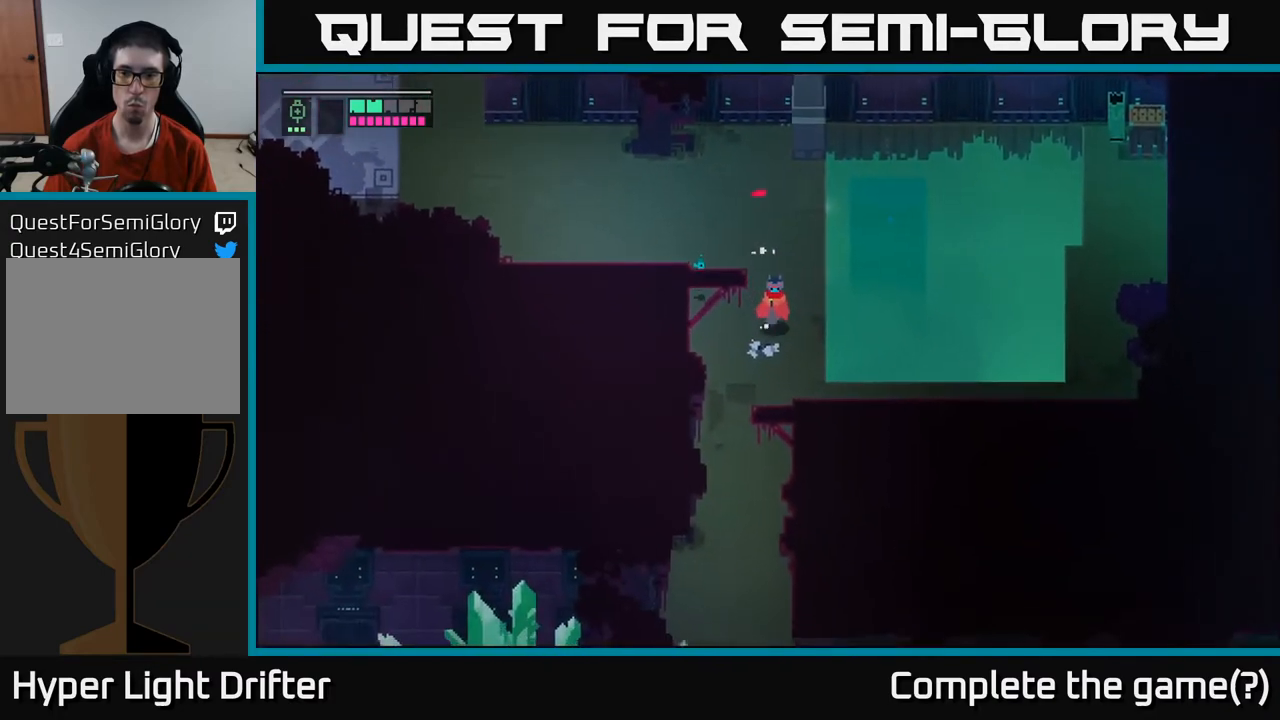
{"buttons": [], "left_stick": "right", "right_stick": "center", "events": [[467, "left_stick", "right"]]}
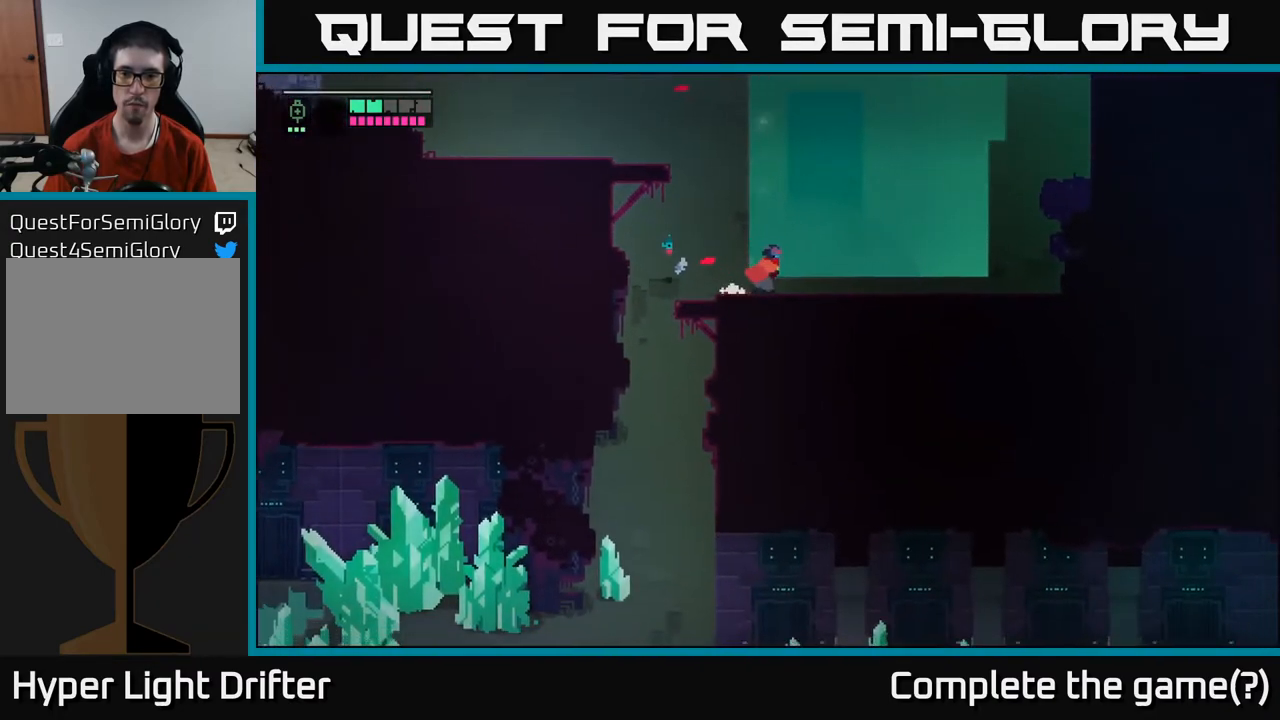
{"buttons": [], "left_stick": "right", "right_stick": "center", "events": []}
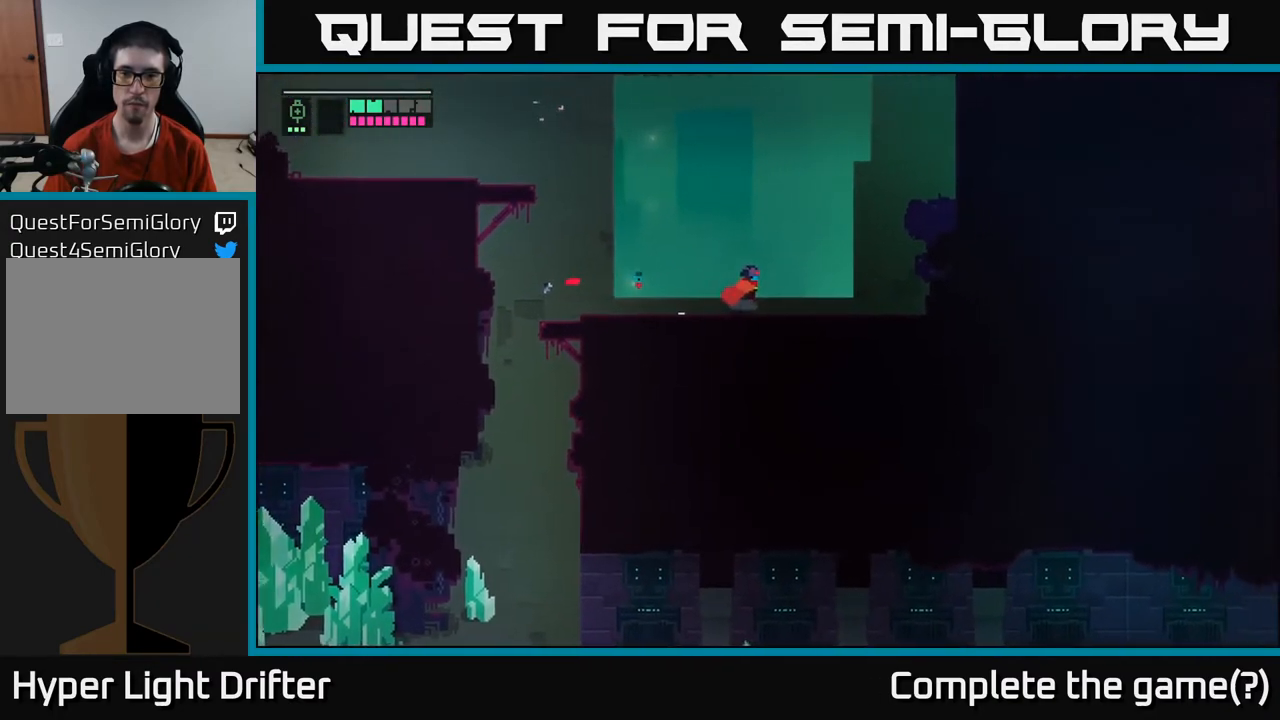
{"buttons": [], "left_stick": "right", "right_stick": "center", "events": []}
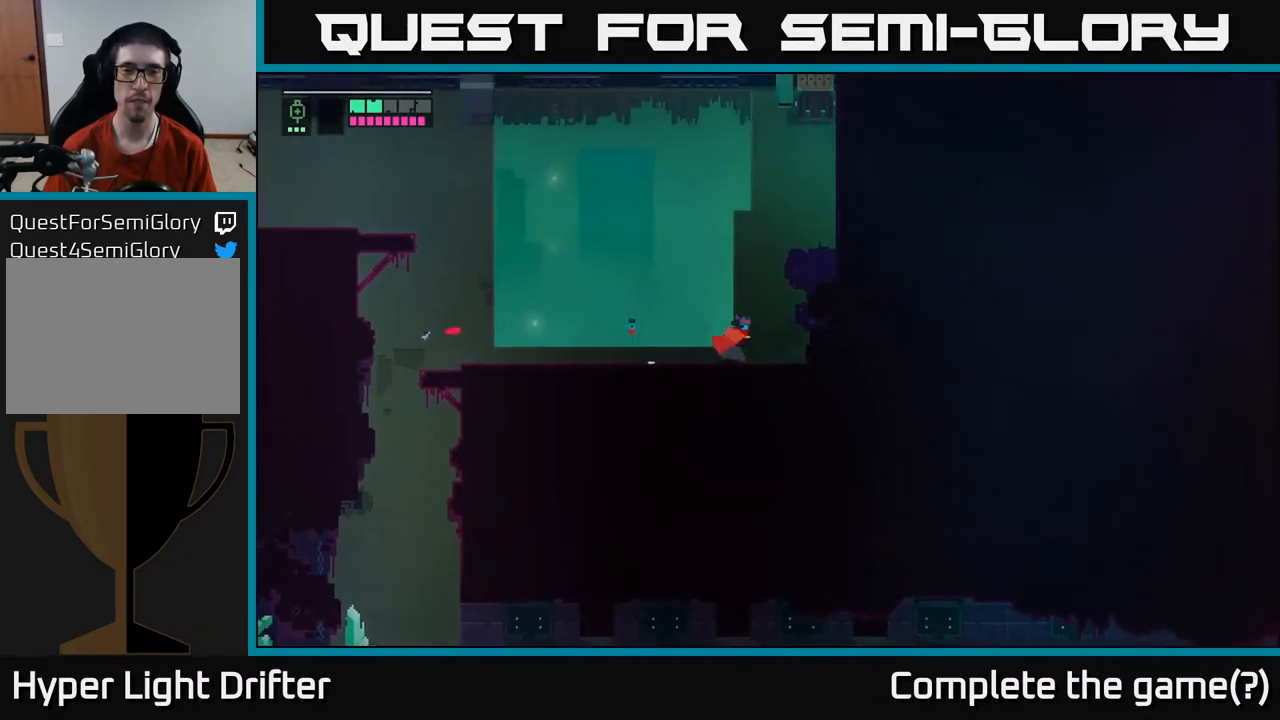
{"buttons": [], "left_stick": "up-right", "right_stick": "center", "events": [[67, "left_stick", "up-right"], [183, "left_stick", "up"], [467, "left_stick", "up-right"]]}
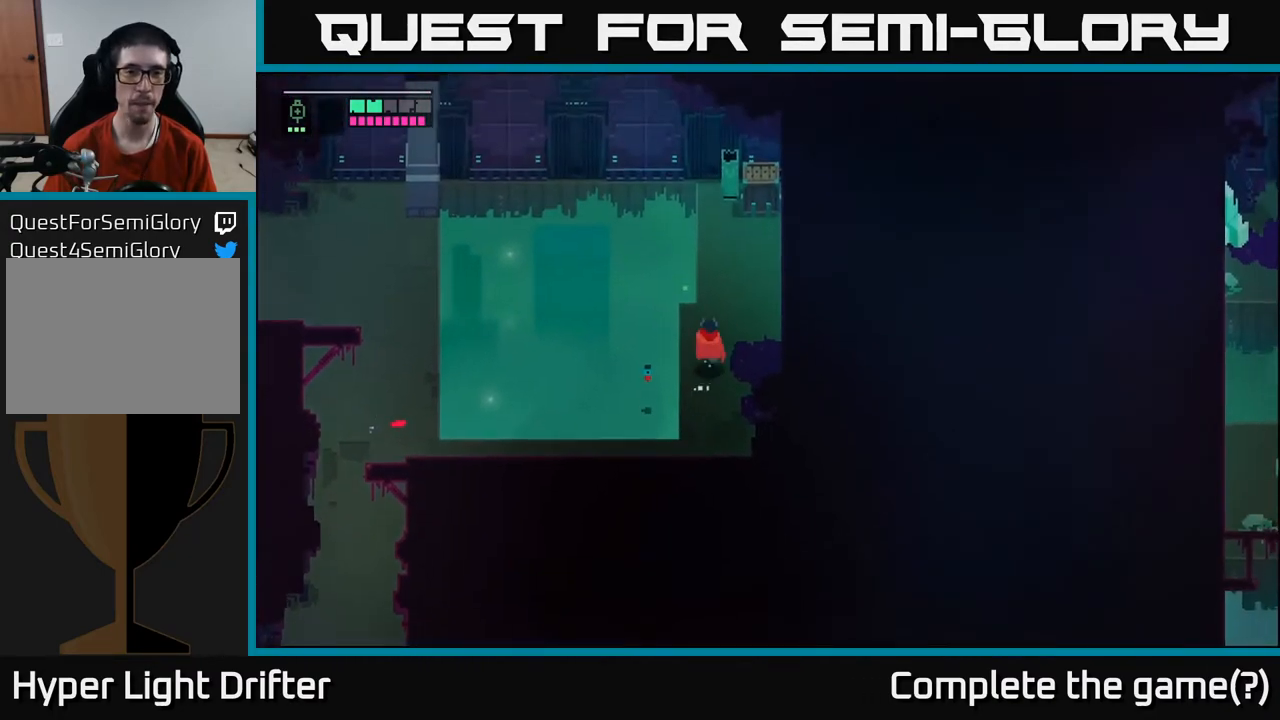
{"buttons": [], "left_stick": "up", "right_stick": "center", "events": [[200, "left_stick", "up"]]}
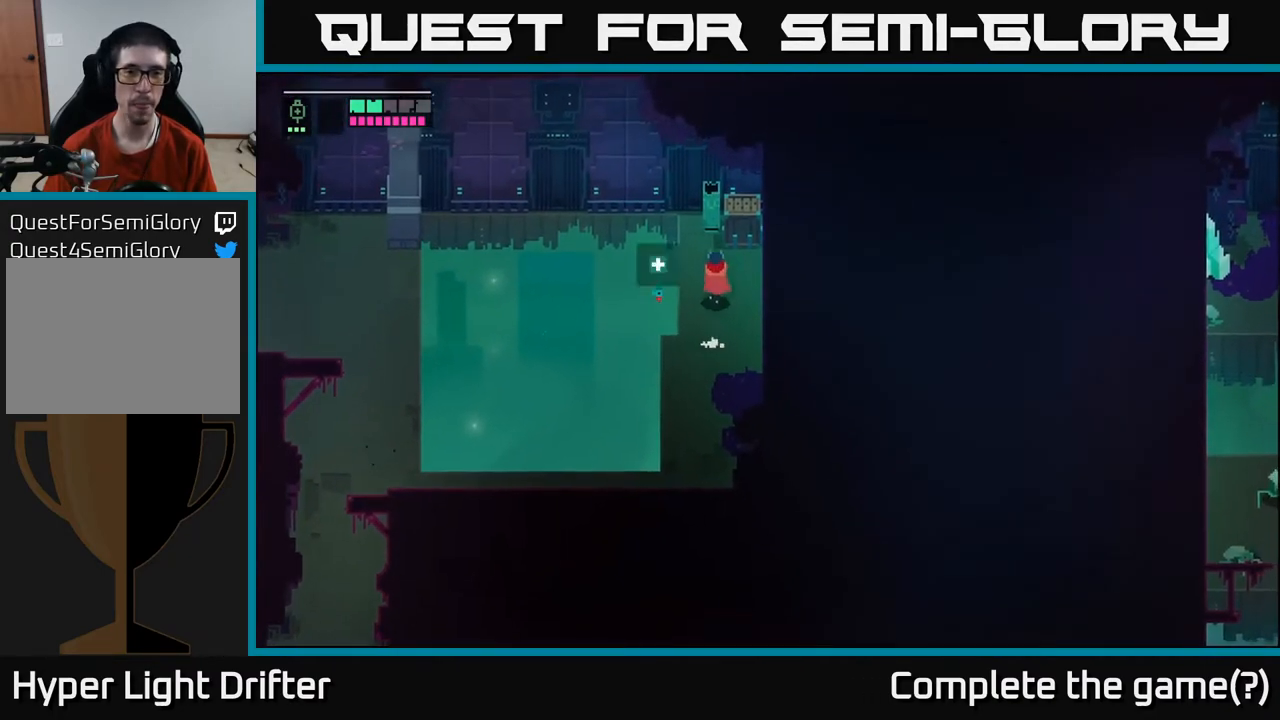
{"buttons": [], "left_stick": "center", "right_stick": "center", "events": [[33, "X", "down"], [133, "X", "up"], [150, "left_stick", "center"]]}
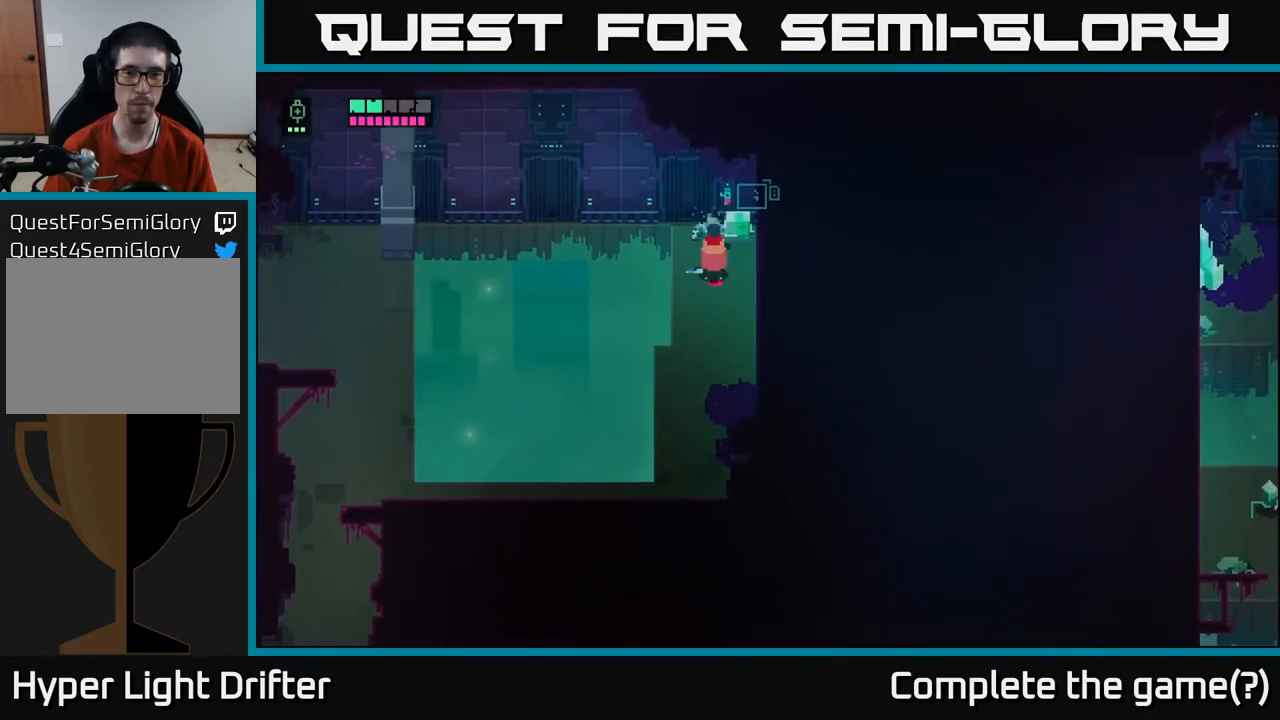
{"buttons": ["Y"], "left_stick": "center", "right_stick": "center", "events": [[50, "left_stick", "up-right"], [133, "Y", "down"], [233, "left_stick", "center"]]}
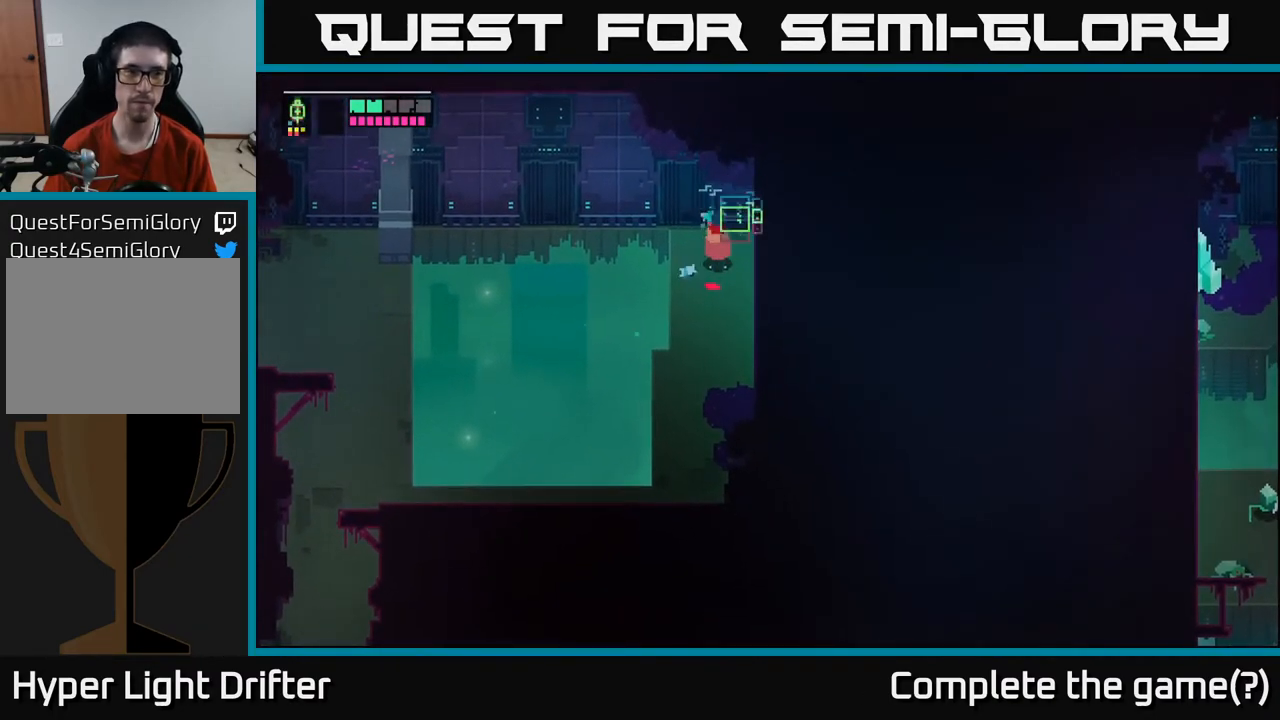
{"buttons": [], "left_stick": "down", "right_stick": "center", "events": [[183, "Y", "up"], [183, "left_stick", "down"]]}
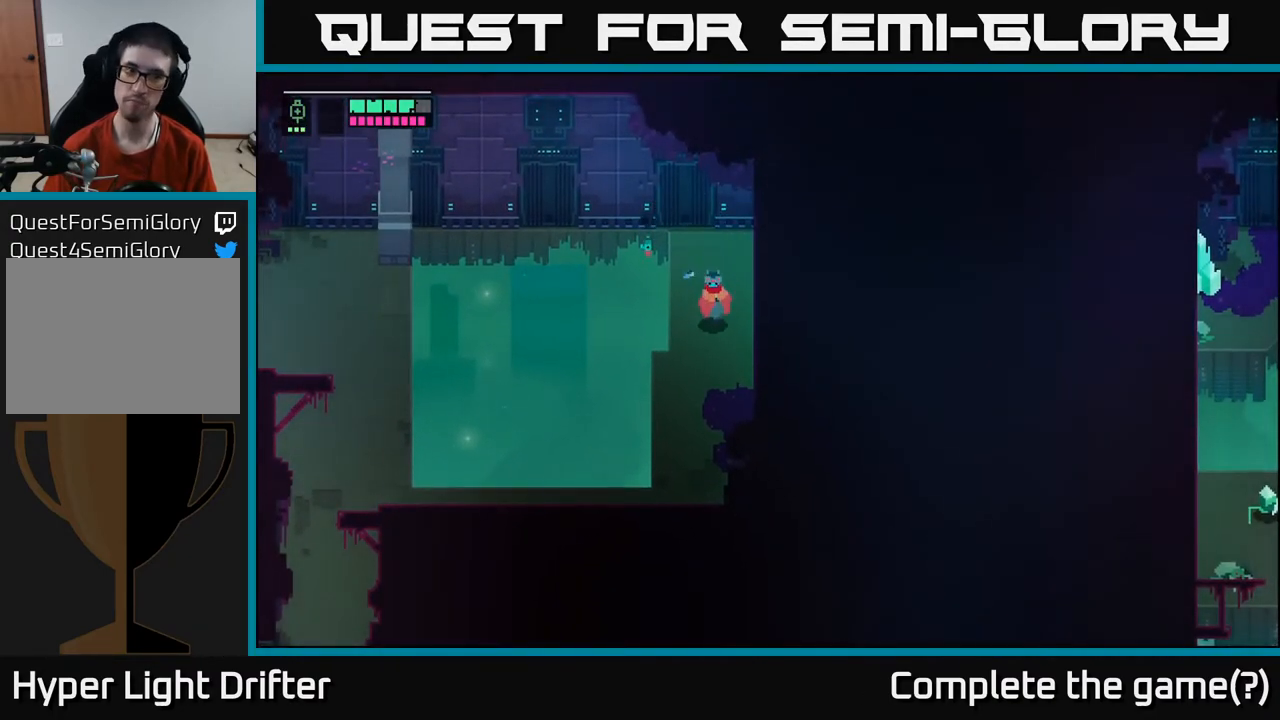
{"buttons": [], "left_stick": "down", "right_stick": "center", "events": [[267, "left_stick", "down-left"], [400, "left_stick", "down"]]}
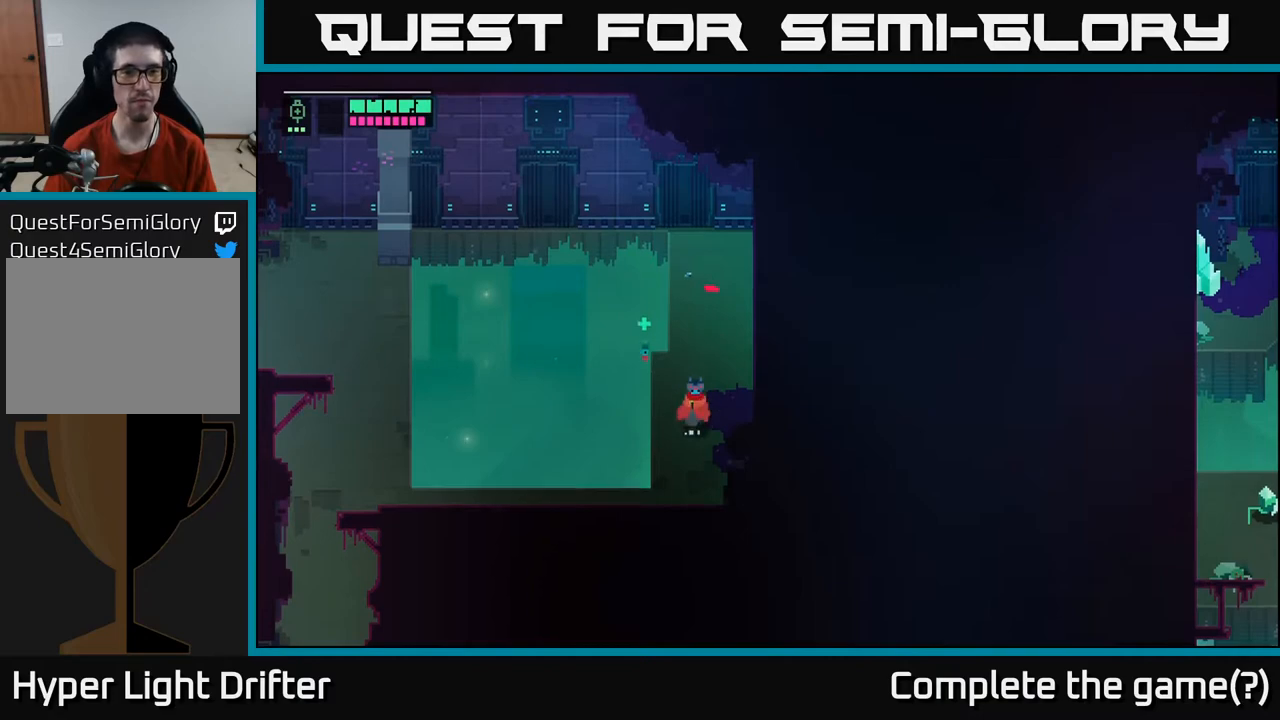
{"buttons": [], "left_stick": "left", "right_stick": "center", "events": [[467, "left_stick", "left"]]}
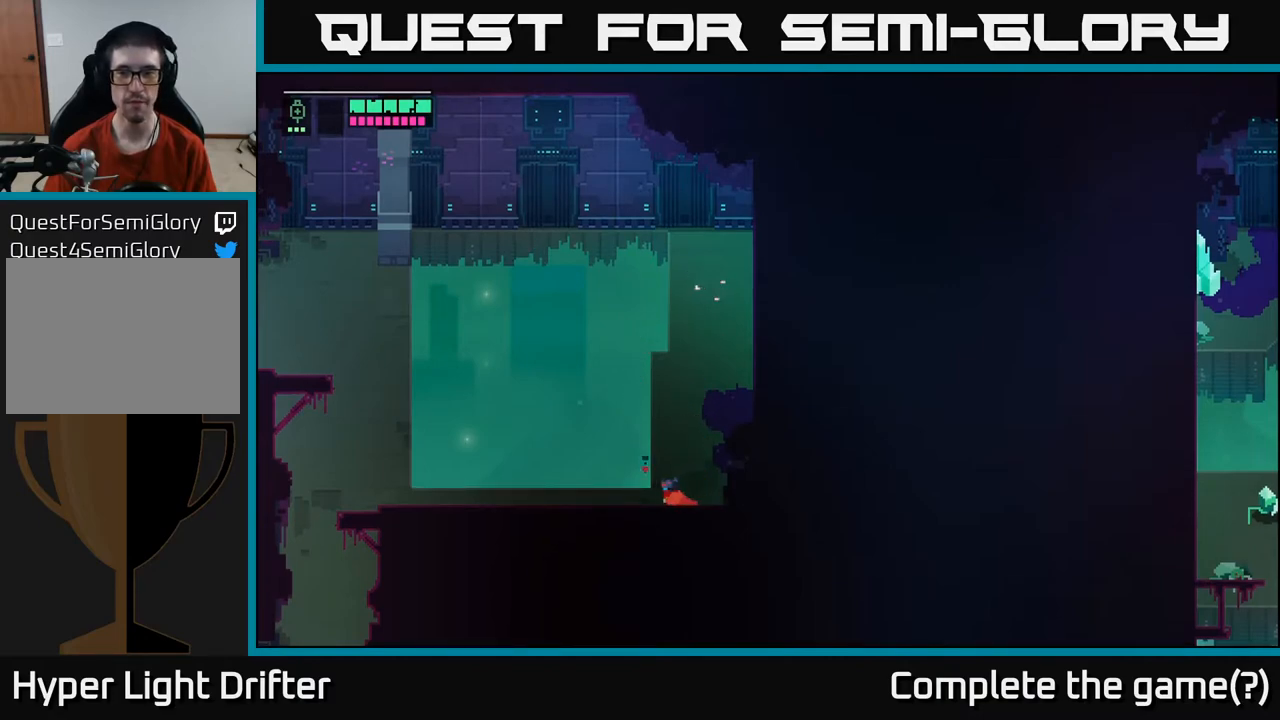
{"buttons": [], "left_stick": "left", "right_stick": "center", "events": []}
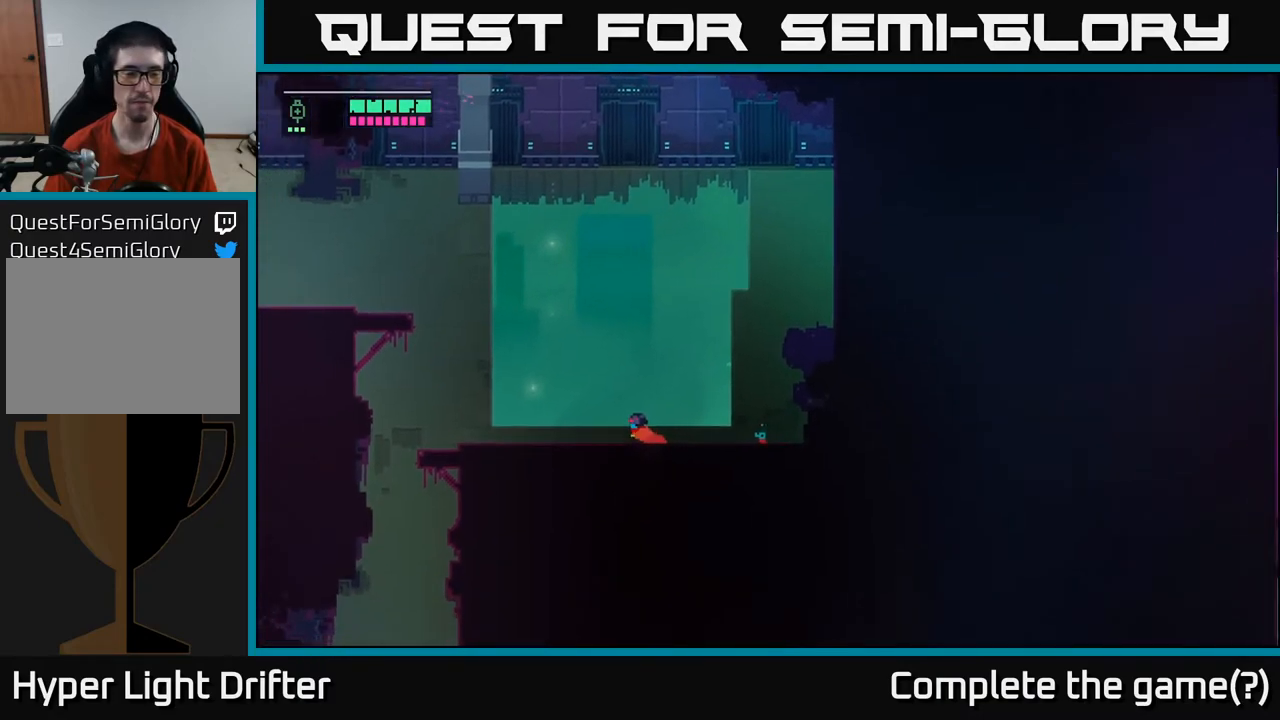
{"buttons": [], "left_stick": "left", "right_stick": "center", "events": []}
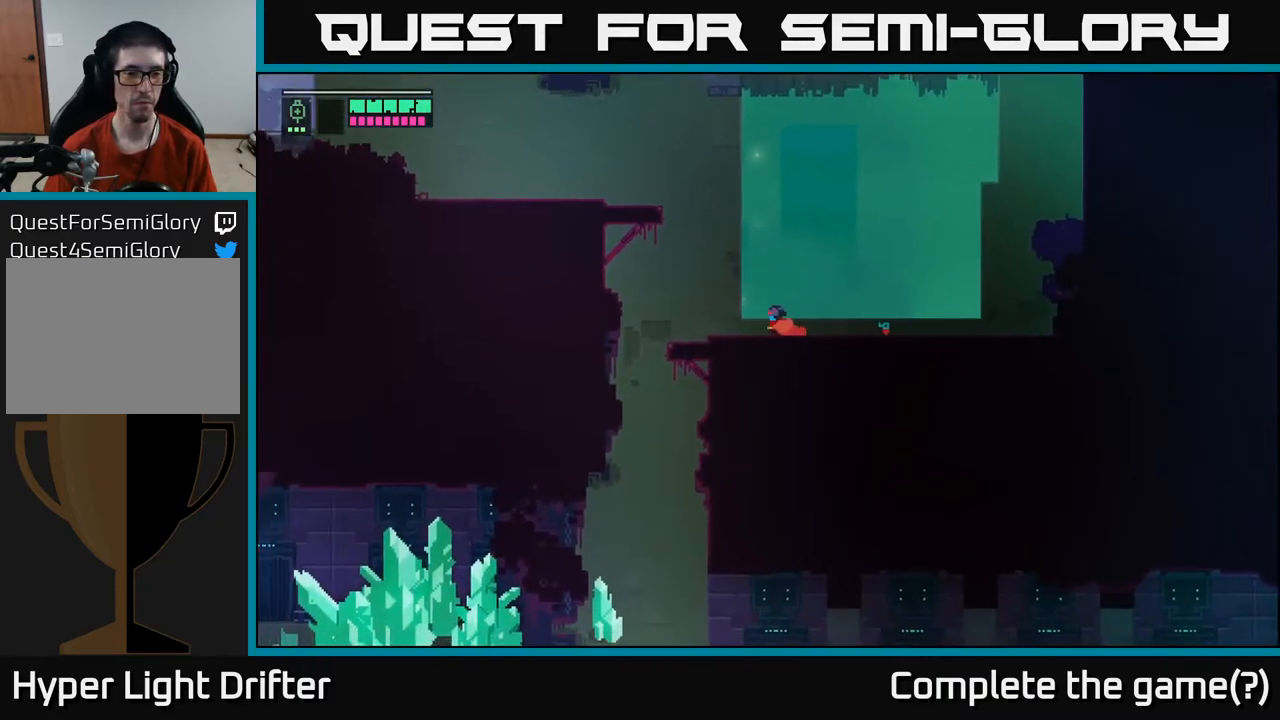
{"buttons": [], "left_stick": "up-left", "right_stick": "center", "events": [[283, "left_stick", "up-left"]]}
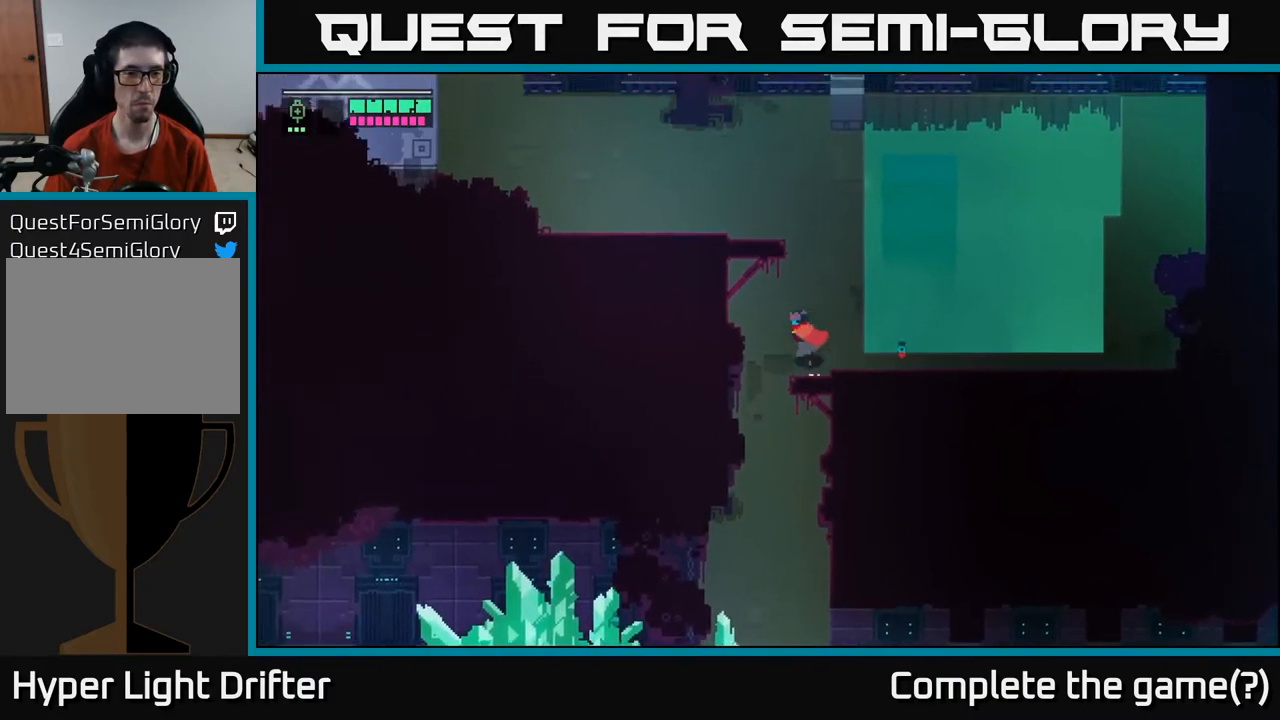
{"buttons": [], "left_stick": "up-left", "right_stick": "center", "events": []}
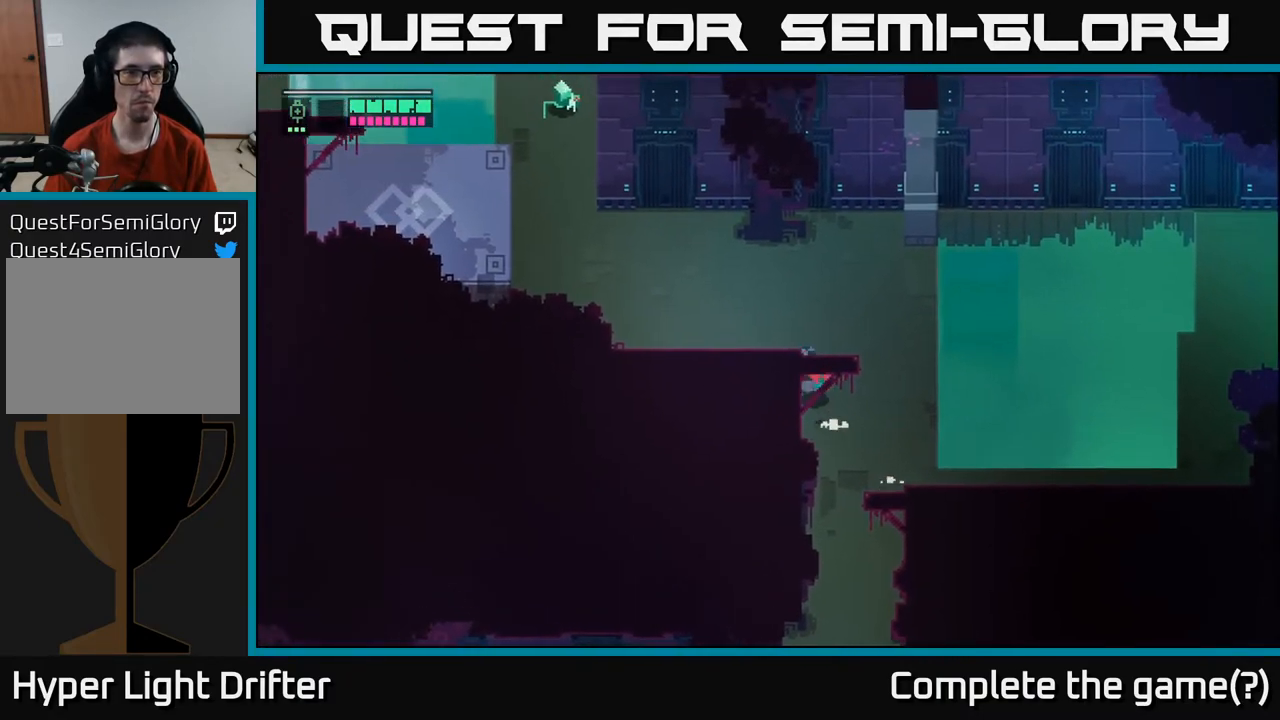
{"buttons": [], "left_stick": "left", "right_stick": "center", "events": [[217, "left_stick", "left"]]}
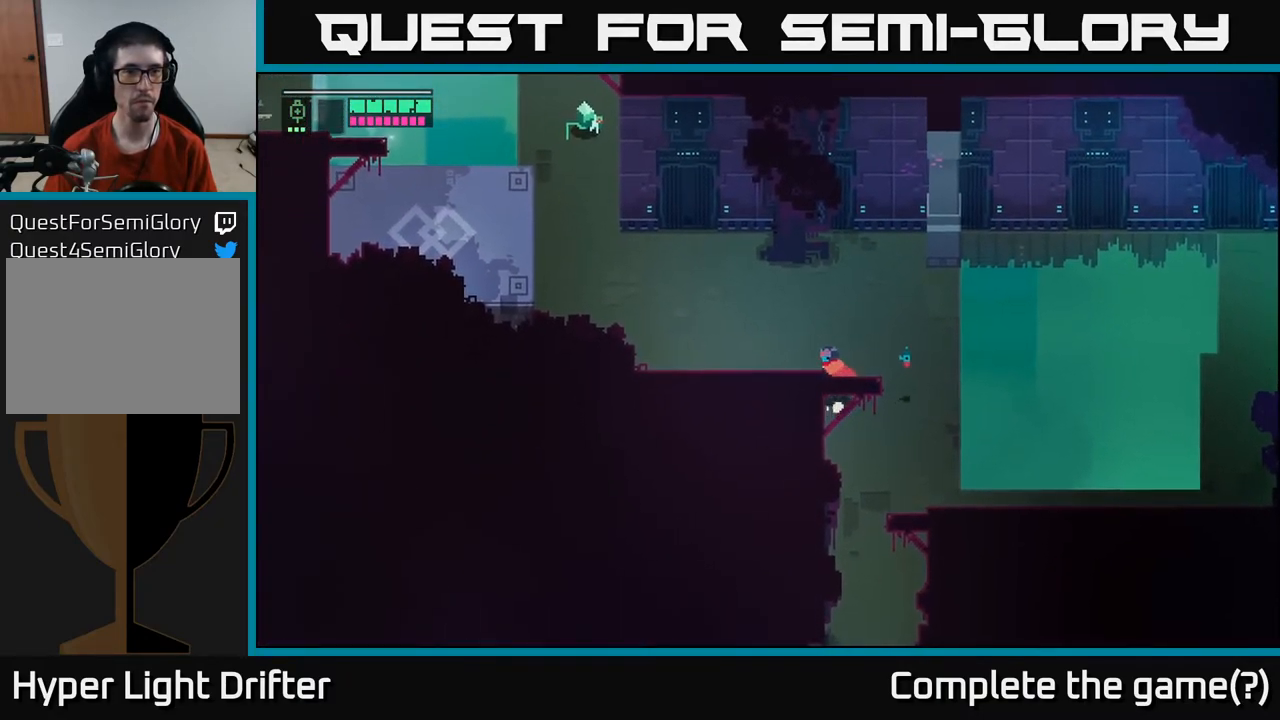
{"buttons": [], "left_stick": "left", "right_stick": "center", "events": [[17, "left_stick", "up-left"], [233, "left_stick", "left"]]}
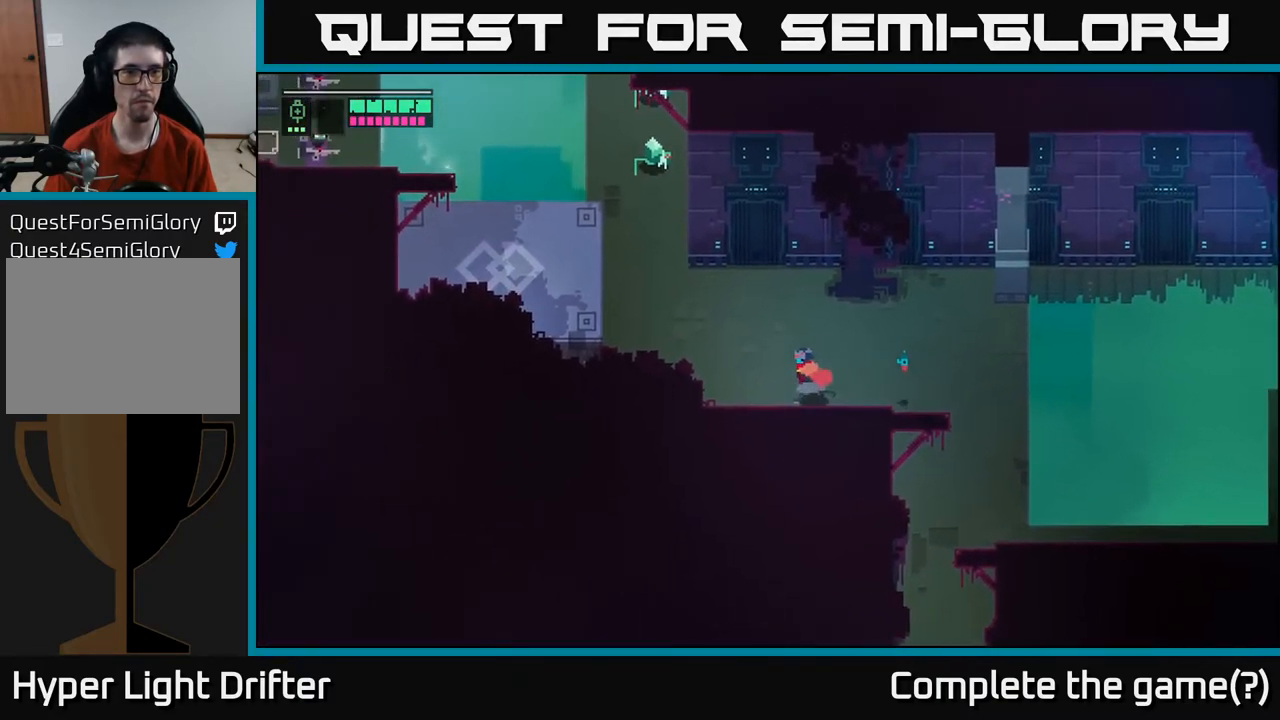
{"buttons": [], "left_stick": "left", "right_stick": "center", "events": []}
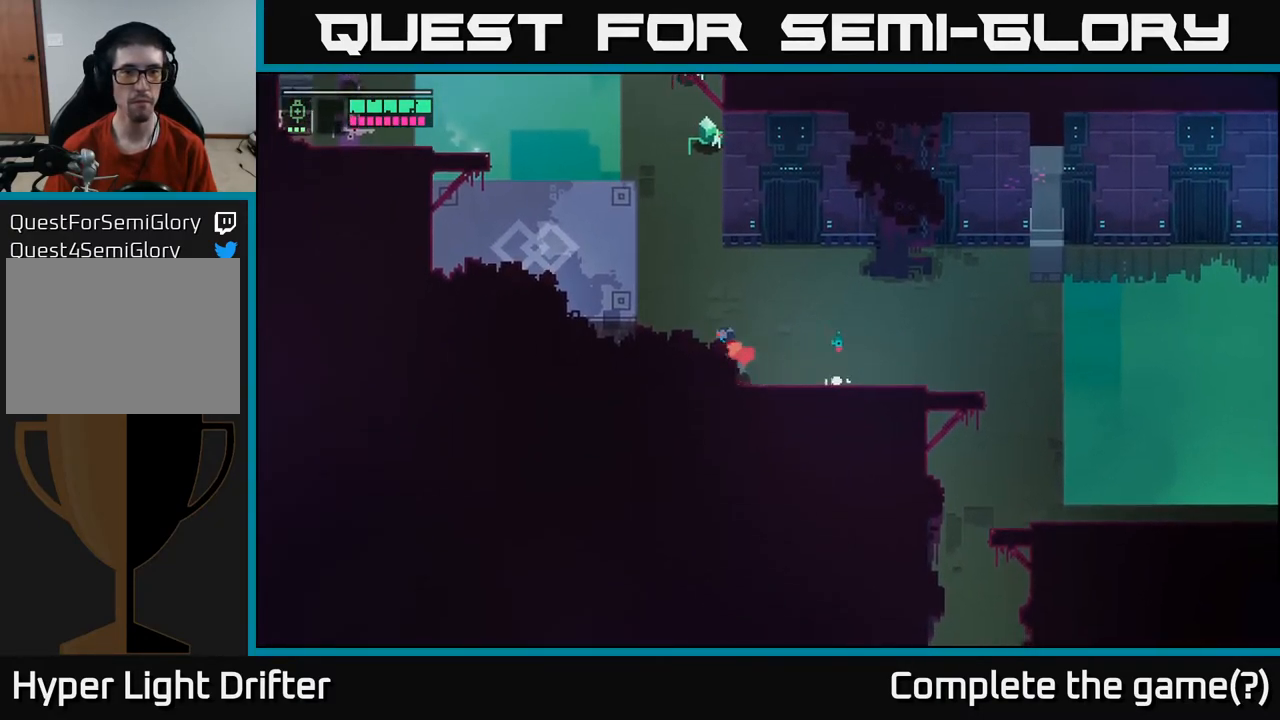
{"buttons": ["L2"], "left_stick": "up", "right_stick": "center", "events": [[67, "left_stick", "up-left"], [267, "L2", "down"], [300, "left_stick", "up"]]}
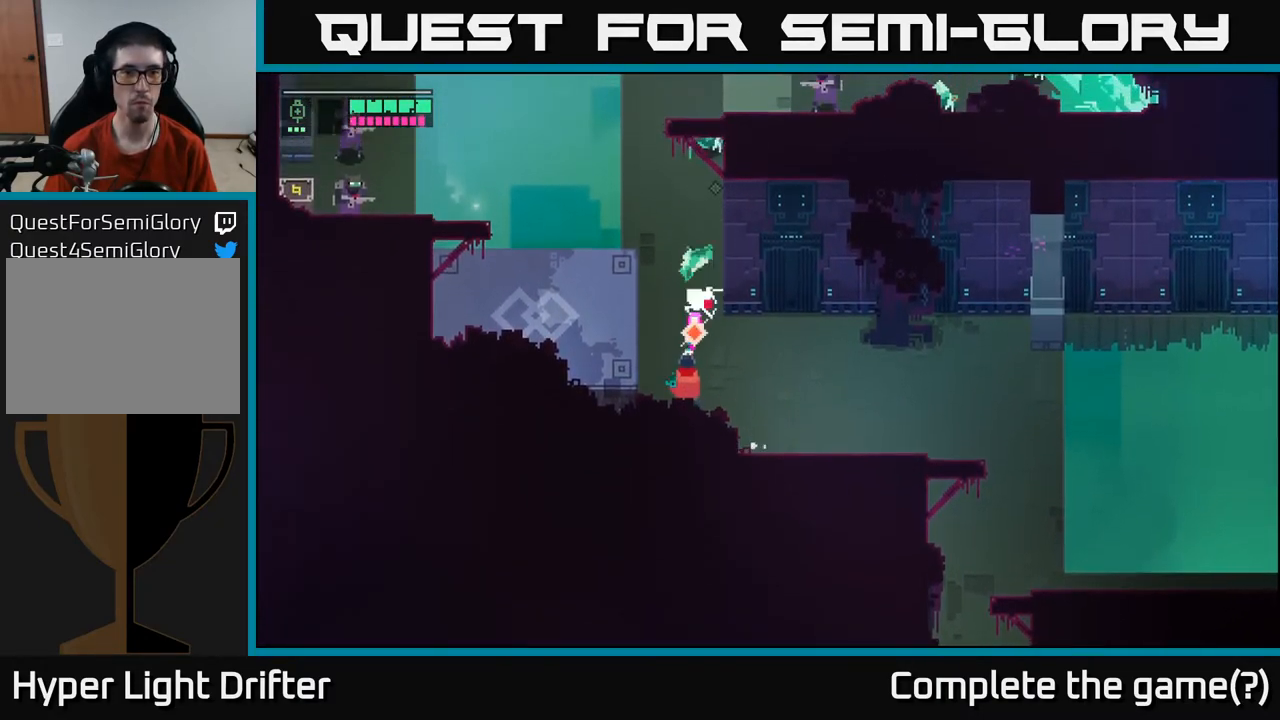
{"buttons": ["L2"], "left_stick": "up", "right_stick": "center", "events": [[17, "R2", "down"], [100, "R2", "up"], [417, "R2", "down"], [500, "R2", "up"]]}
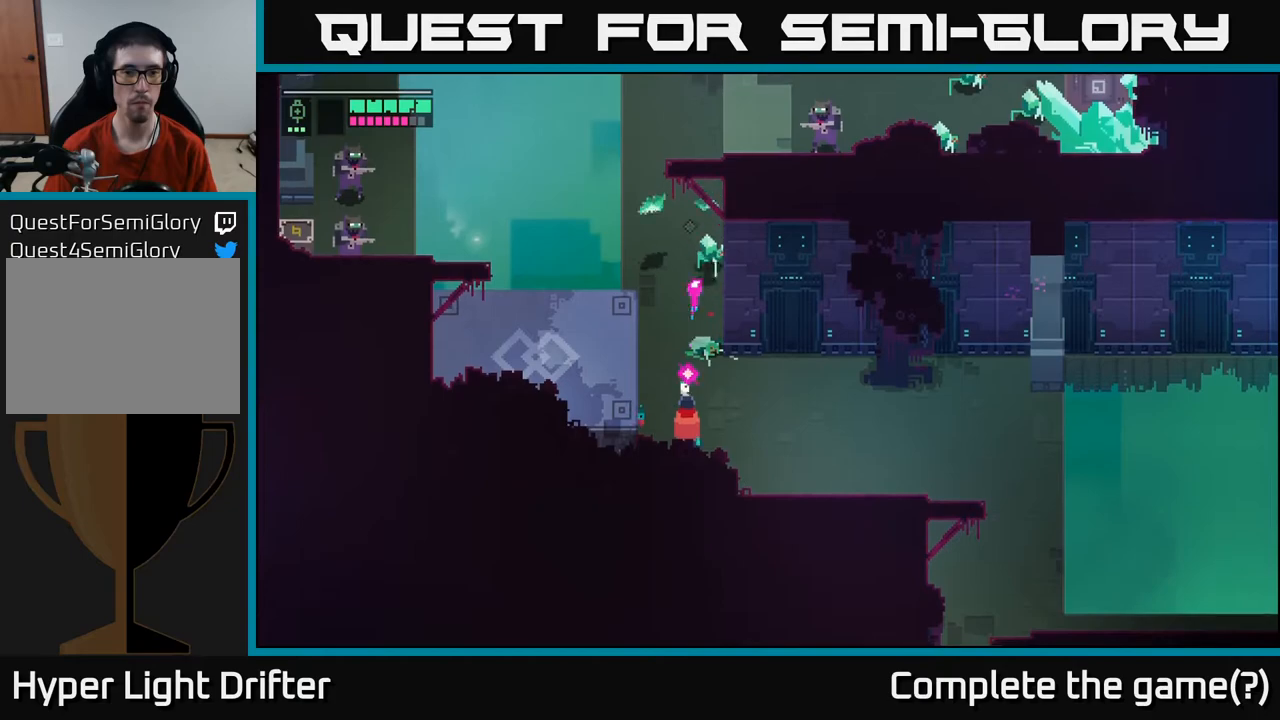
{"buttons": ["L2"], "left_stick": "up", "right_stick": "center", "events": []}